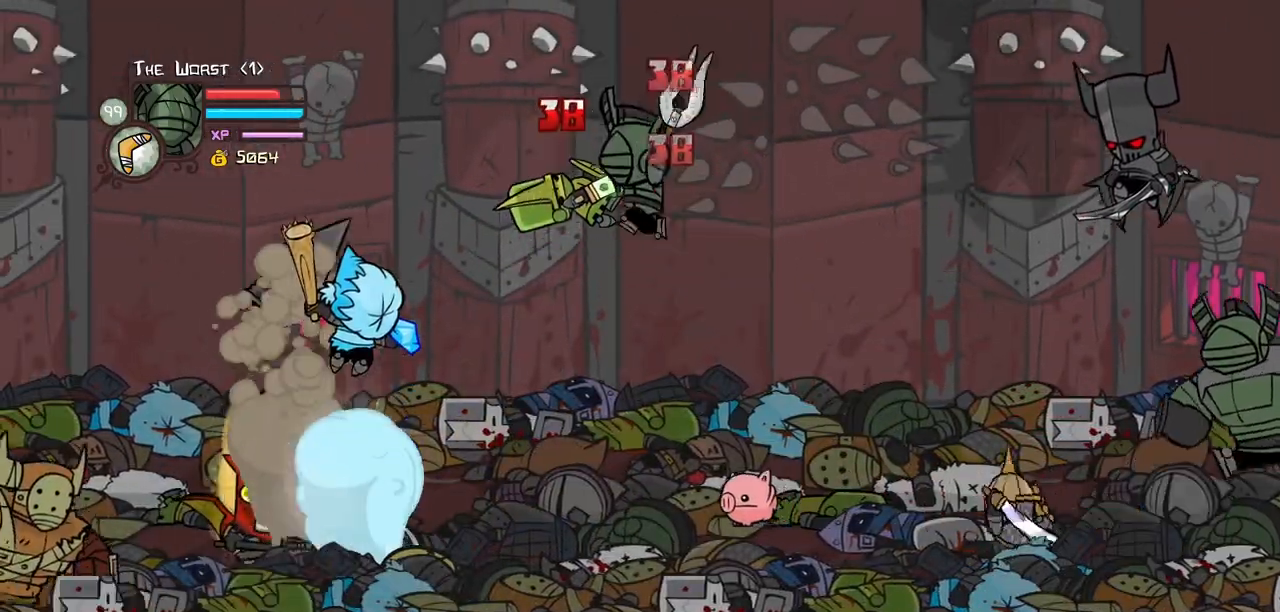
Gameplay with keyboard; each line is a JSON object with the keys held at the frame after it. "events" lists presses ("down") and releases ("up") of "block", "down", "heavy", "item", "iteml", "itemr", "jump", "left", "light", "magic", "right" and "up" between this image and that frame as [ms after this image, input, new state], when the widget could be followed in between. No other keys are recorded. Mouse input is not recorded. Key names are as the overlay labels them; some are game actions (e.g. jump) rather than physical keys.
{"keys": ["left", "light"], "events": [[300, "left", "down"], [400, "heavy", "up"], [400, "light", "down"]]}
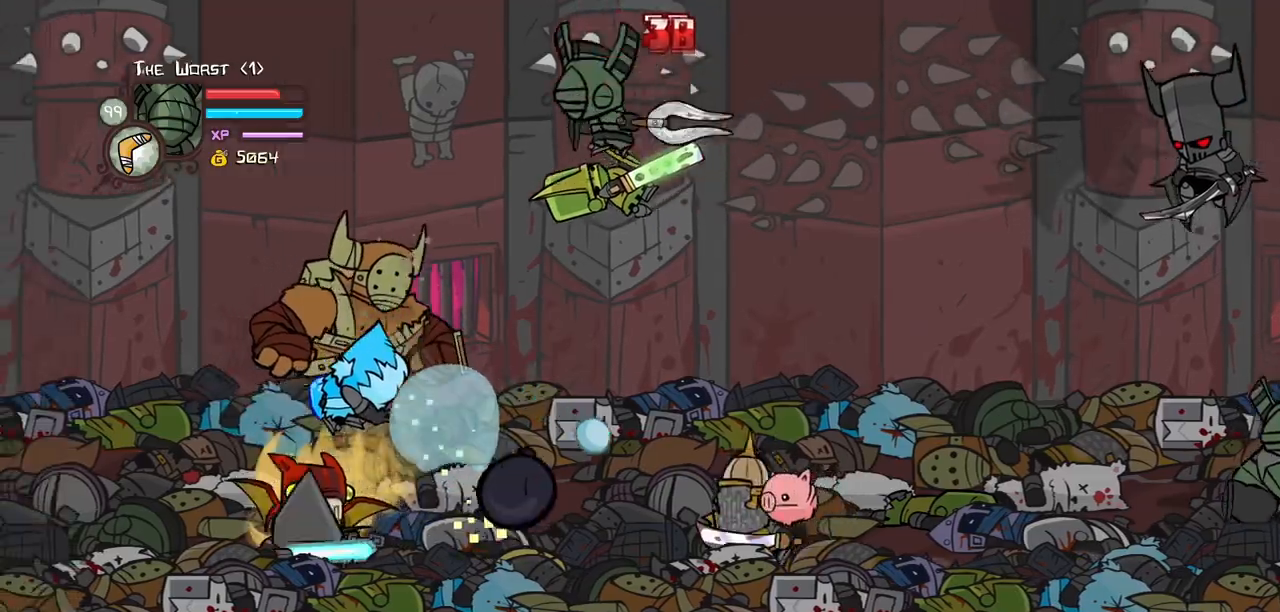
{"keys": [], "events": [[83, "heavy", "down"], [133, "light", "up"], [167, "left", "up"], [400, "heavy", "up"]]}
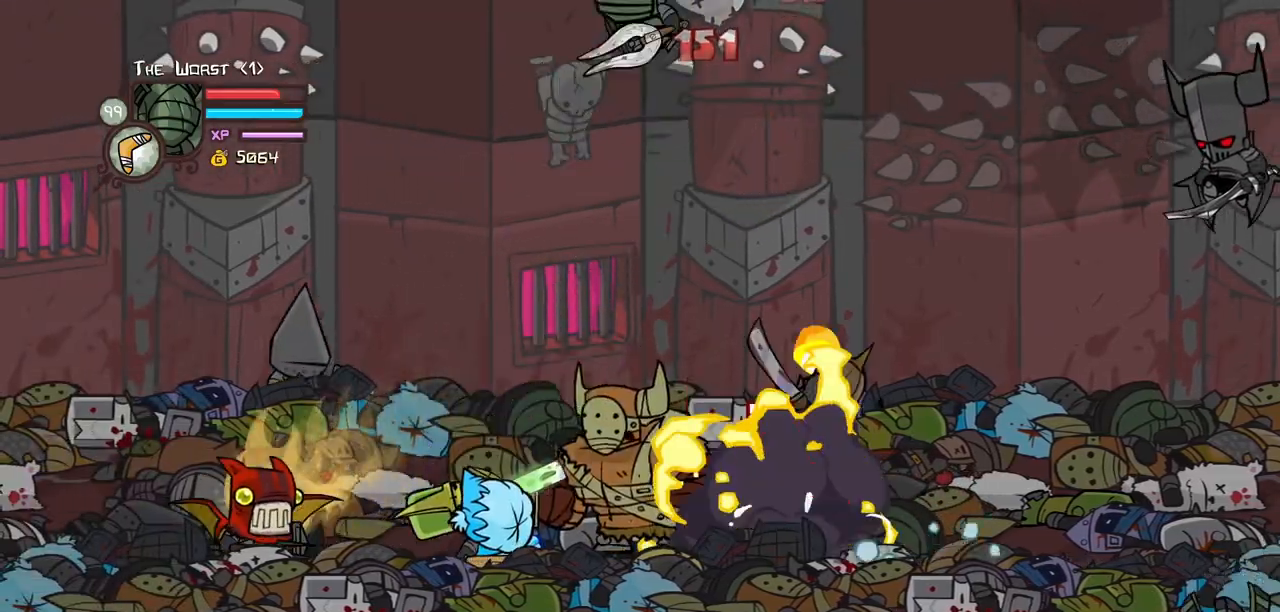
{"keys": ["down", "left"], "events": [[50, "left", "down"], [333, "down", "down"]]}
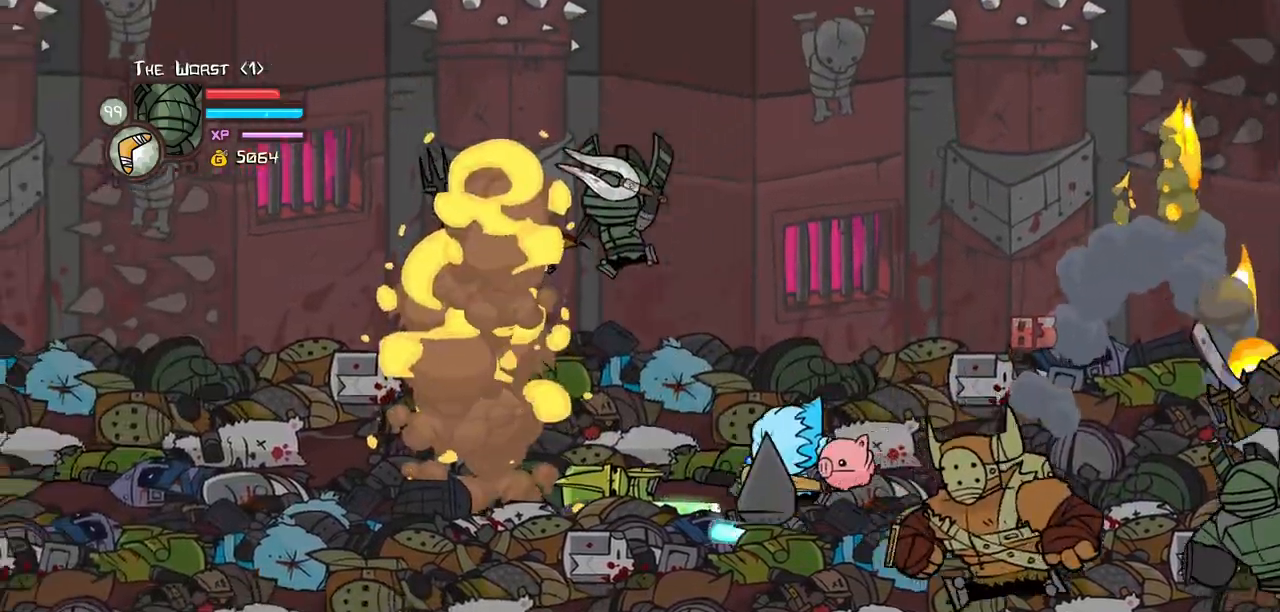
{"keys": ["left"], "events": [[350, "down", "up"]]}
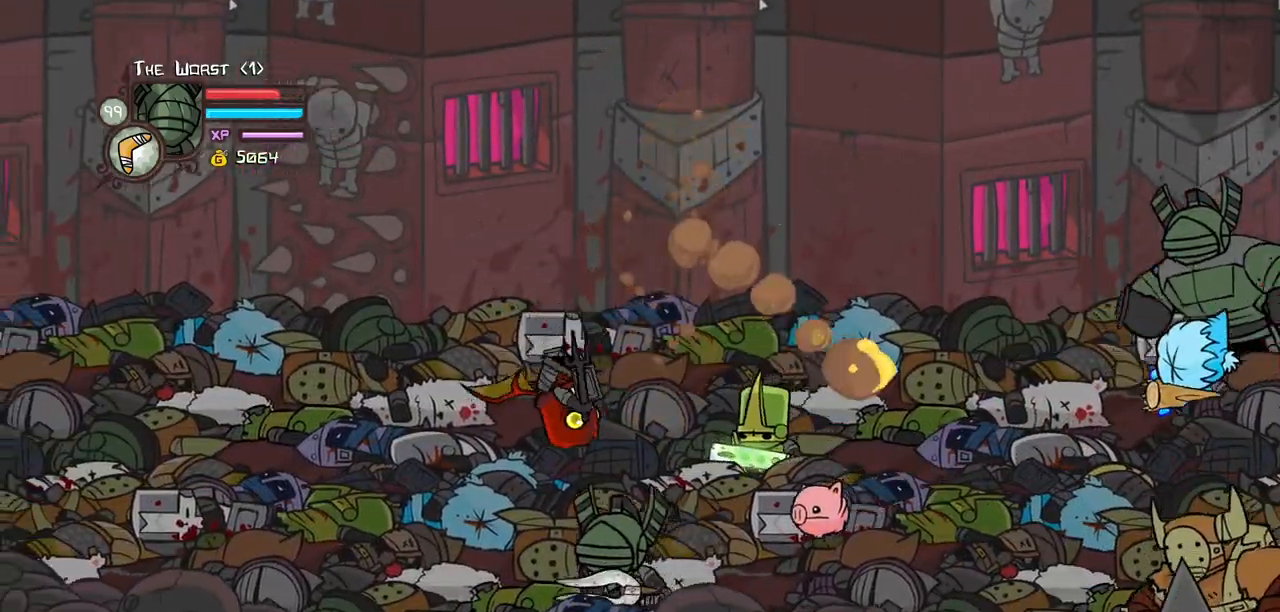
{"keys": ["jump", "right", "up"], "events": [[267, "up", "down"], [367, "right", "down"], [450, "jump", "down"], [450, "left", "up"]]}
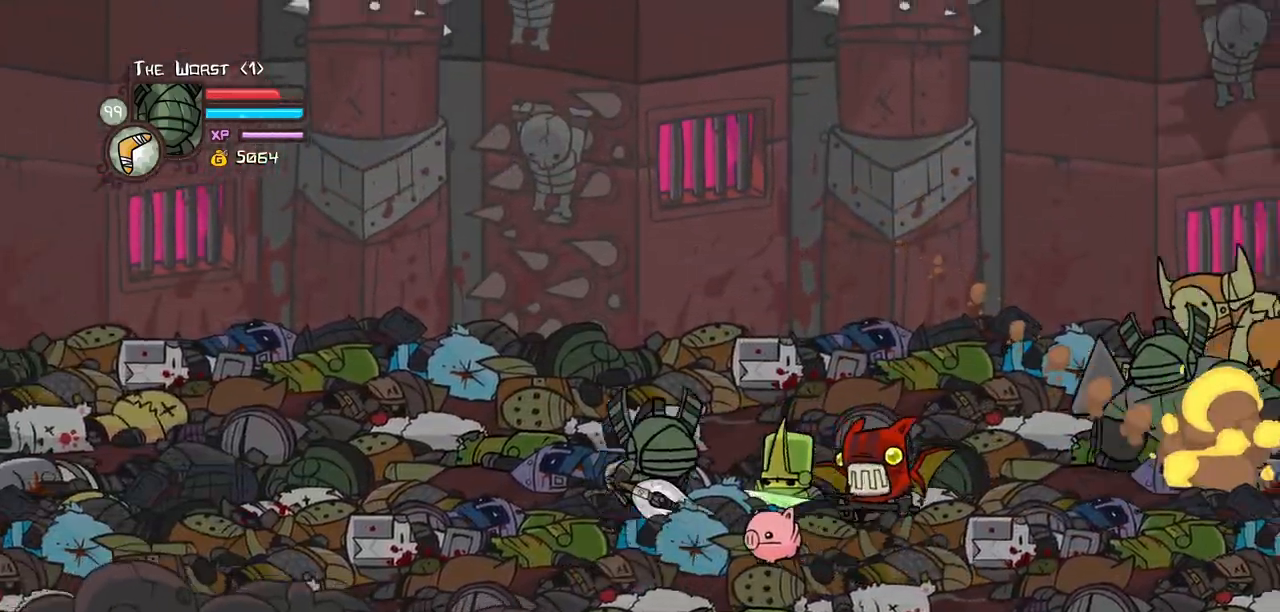
{"keys": ["left", "light"], "events": [[50, "heavy", "down"], [150, "jump", "up"], [150, "up", "up"], [183, "heavy", "up"], [333, "left", "down"], [333, "light", "down"], [383, "right", "up"], [417, "left", "up"], [467, "left", "down"], [467, "light", "up"], [500, "light", "down"]]}
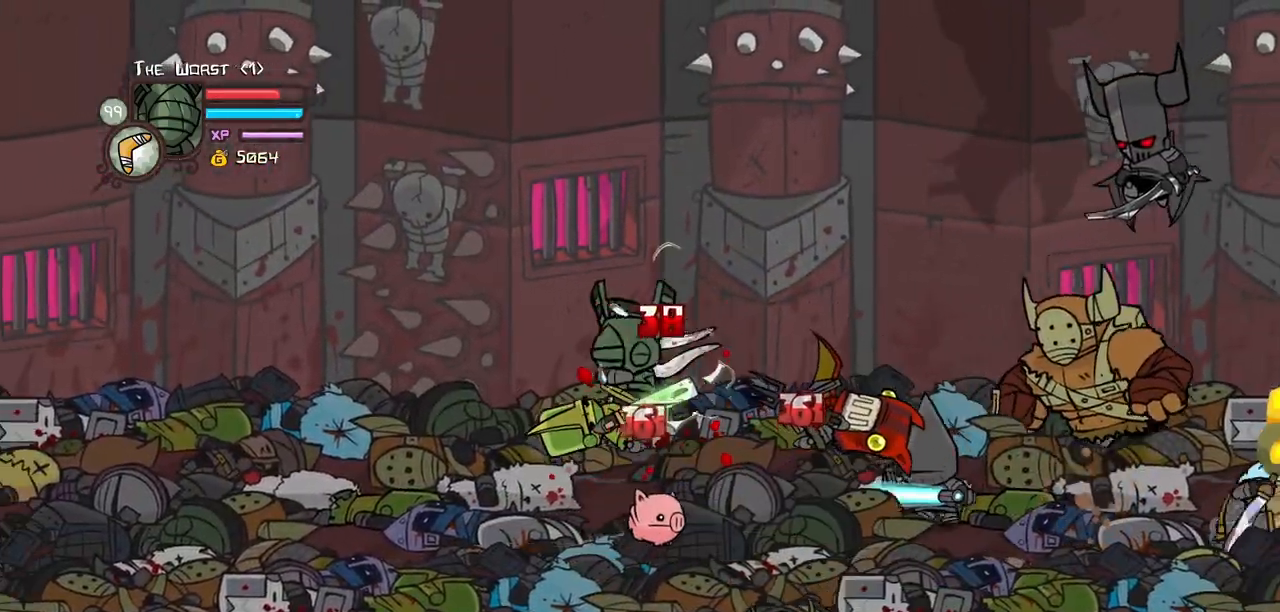
{"keys": ["heavy"], "events": [[200, "light", "up"], [250, "light", "down"], [400, "heavy", "down"], [433, "light", "up"], [483, "left", "up"]]}
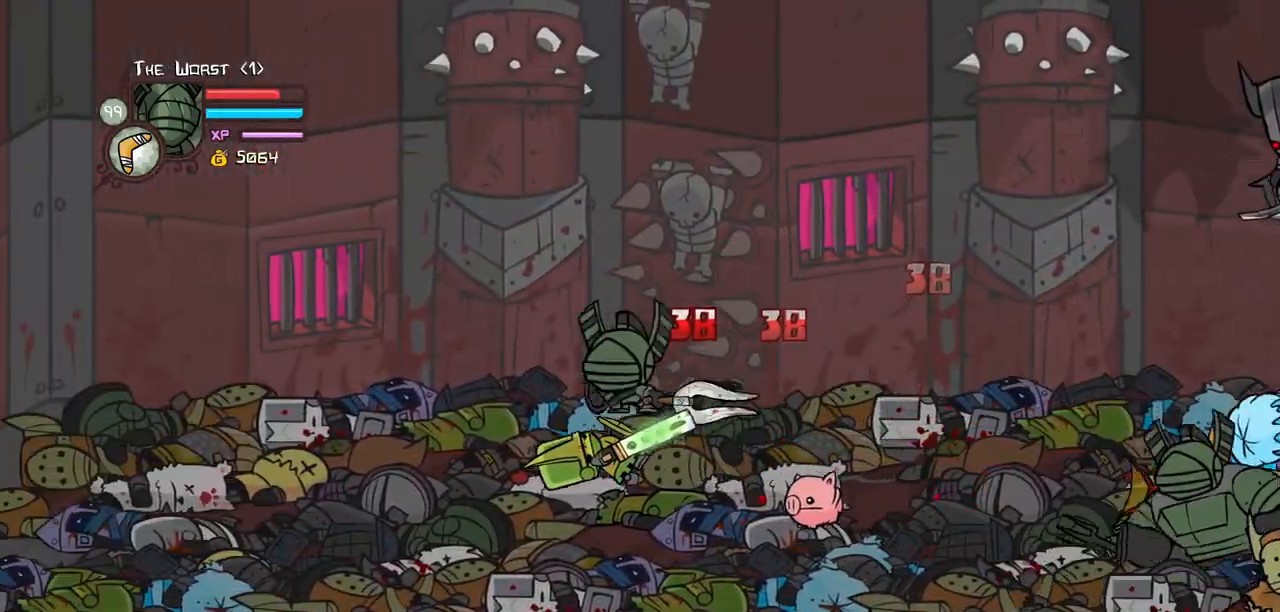
{"keys": ["left", "light"], "events": [[83, "heavy", "up"], [133, "heavy", "down"], [400, "heavy", "up"], [400, "light", "down"], [450, "left", "down"]]}
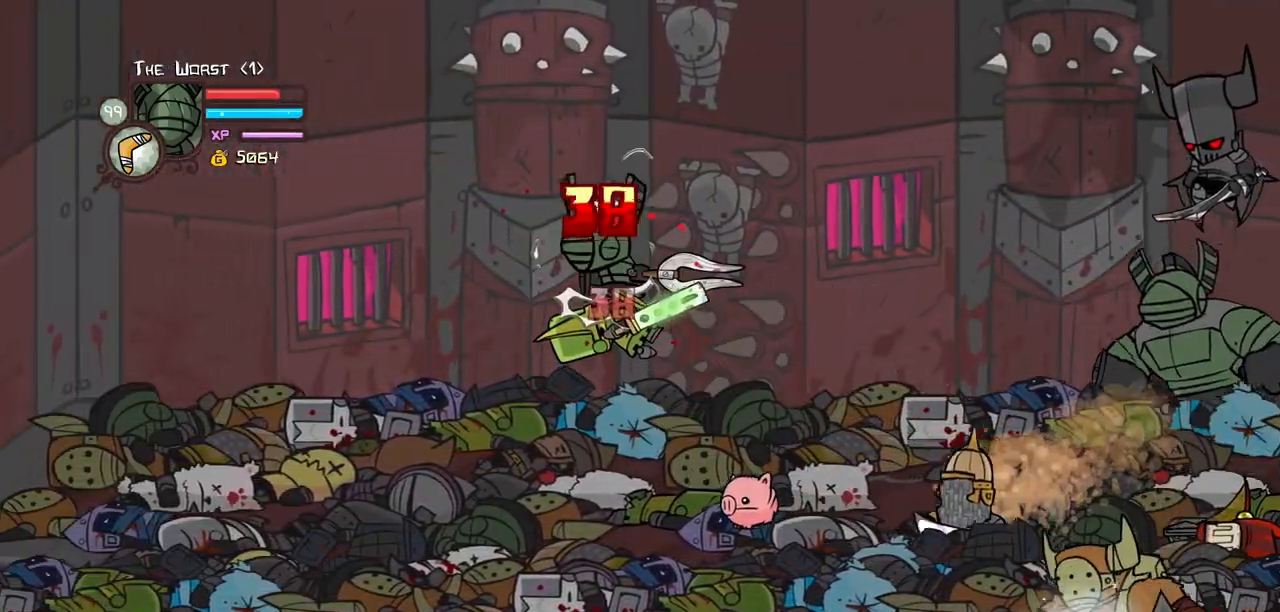
{"keys": [], "events": [[50, "heavy", "down"], [100, "light", "up"], [150, "left", "up"], [383, "heavy", "up"]]}
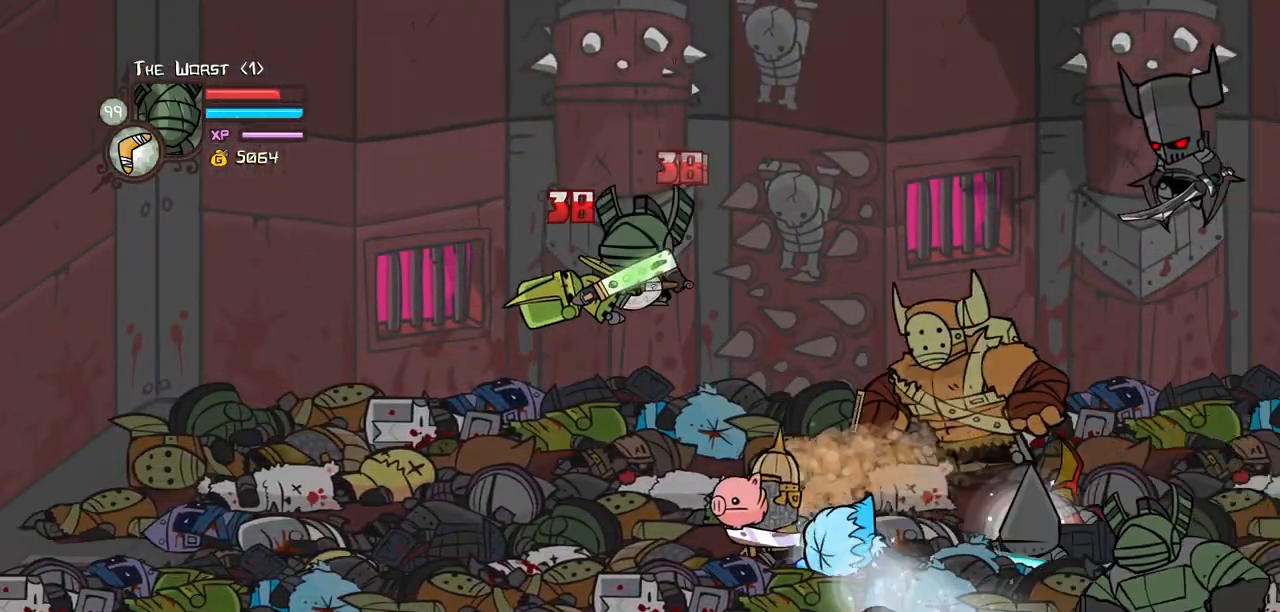
{"keys": ["heavy"], "events": [[17, "left", "down"], [17, "light", "down"], [117, "heavy", "down"], [200, "light", "up"], [250, "left", "up"], [350, "heavy", "up"], [400, "heavy", "down"]]}
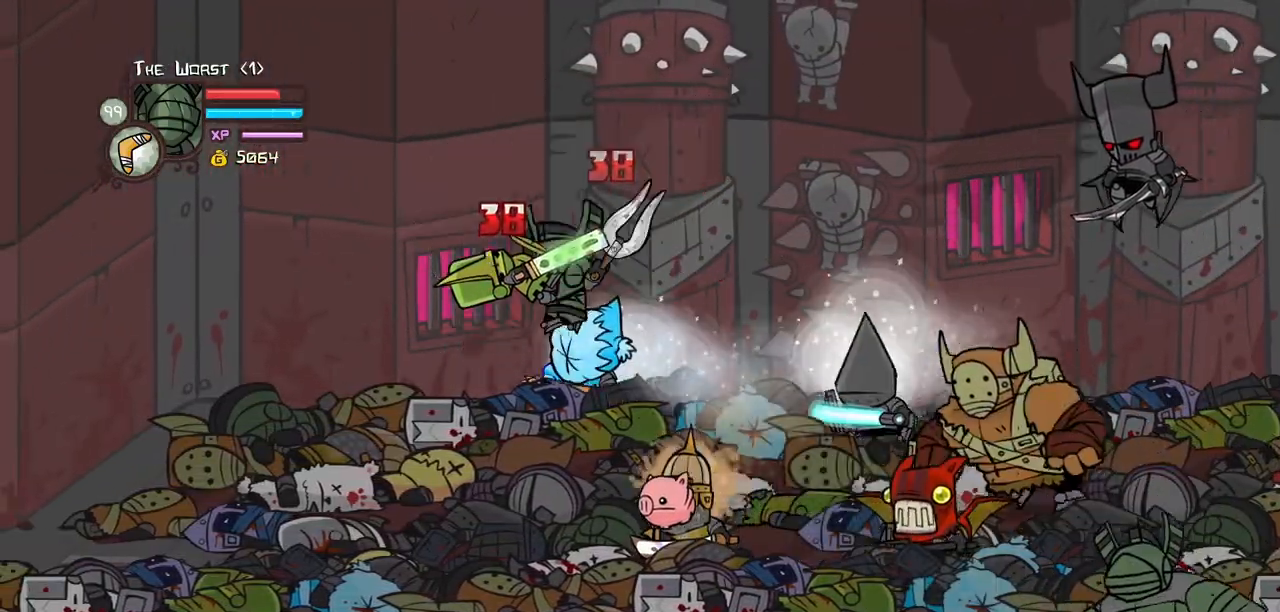
{"keys": ["left", "light"], "events": [[83, "heavy", "up"], [133, "heavy", "down"], [367, "heavy", "up"], [417, "left", "down"], [417, "light", "down"]]}
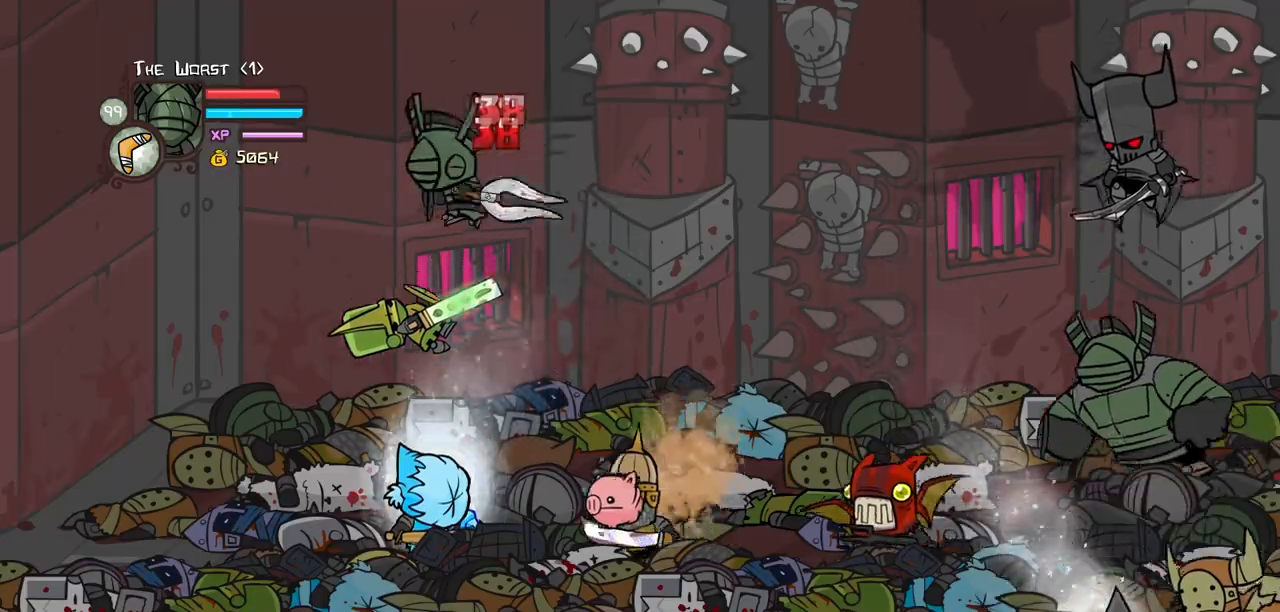
{"keys": ["down", "left"], "events": [[50, "light", "up"], [383, "down", "down"]]}
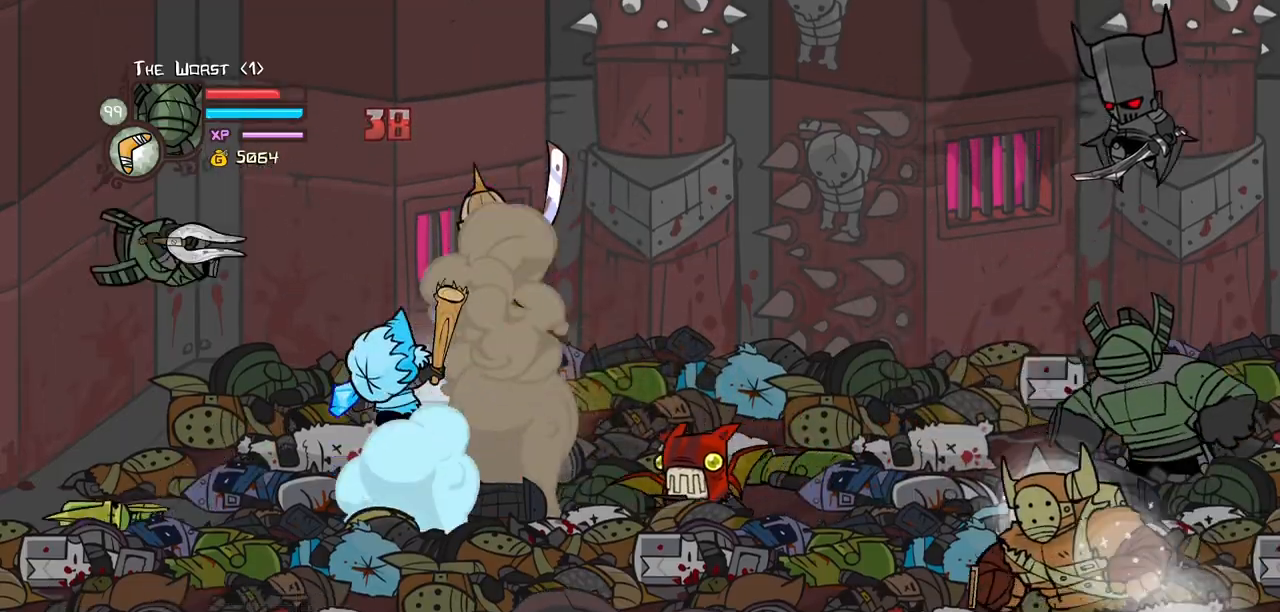
{"keys": ["left"], "events": [[117, "down", "up"]]}
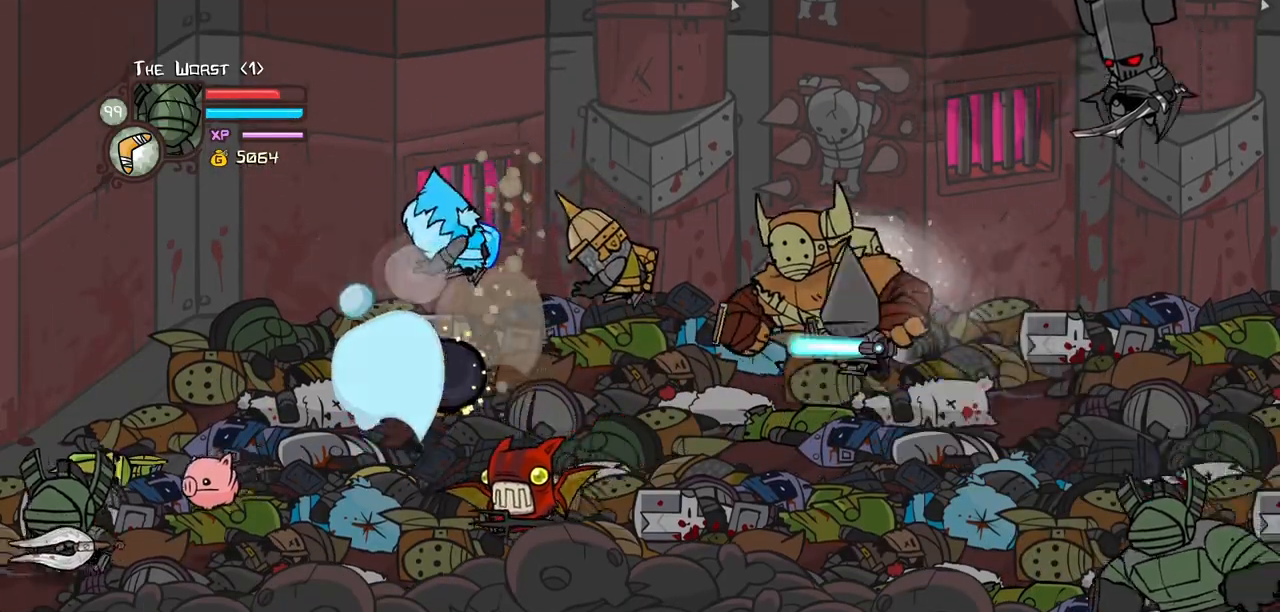
{"keys": ["light", "right"], "events": [[33, "up", "down"], [133, "jump", "down"], [167, "right", "down"], [217, "left", "up"], [217, "light", "down"], [267, "right", "up"], [267, "up", "up"], [317, "jump", "up"], [367, "light", "up"], [400, "light", "down"], [450, "right", "down"]]}
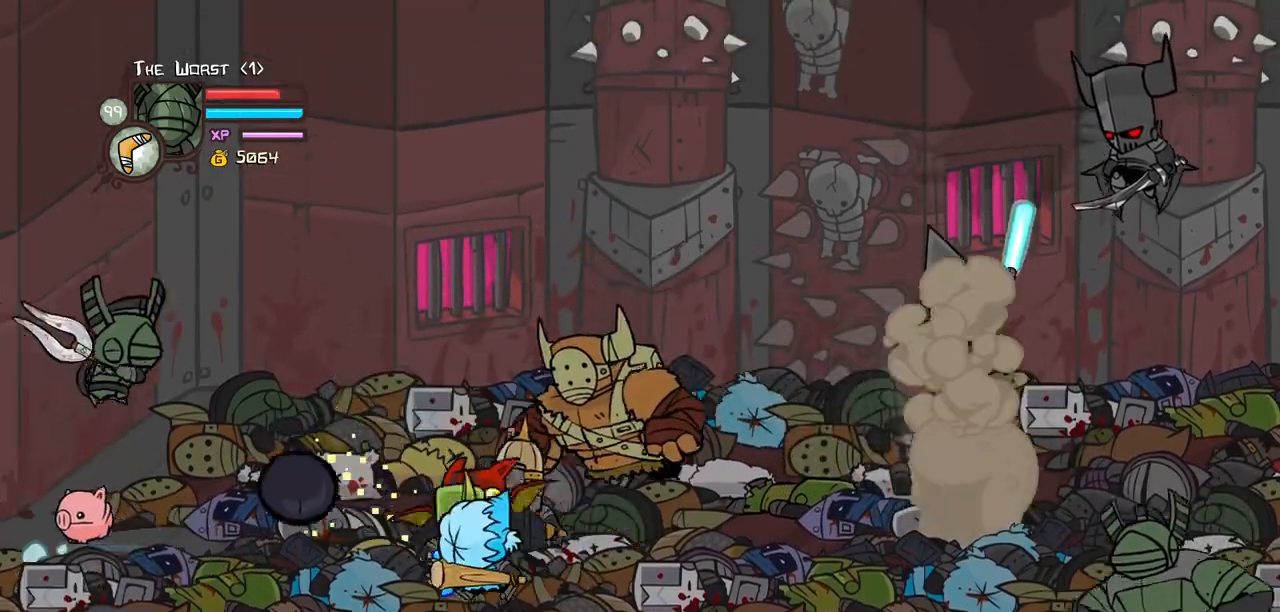
{"keys": ["right", "up"], "events": [[50, "left", "down"], [50, "light", "up"], [100, "down", "down"], [100, "right", "up"], [183, "left", "up"], [183, "right", "down"], [283, "left", "down"], [283, "right", "up"], [417, "down", "up"], [417, "left", "up"], [417, "right", "down"], [467, "up", "down"]]}
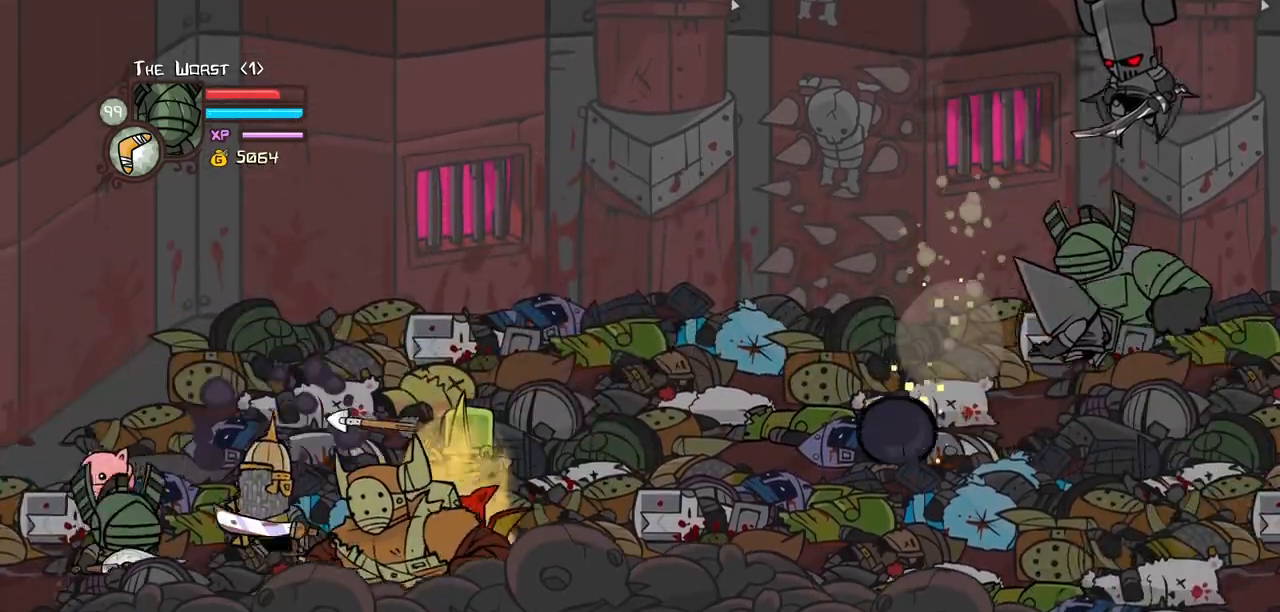
{"keys": ["light", "right"], "events": [[117, "jump", "down"], [200, "light", "down"], [250, "up", "up"], [300, "jump", "up"], [350, "light", "up"], [400, "light", "down"]]}
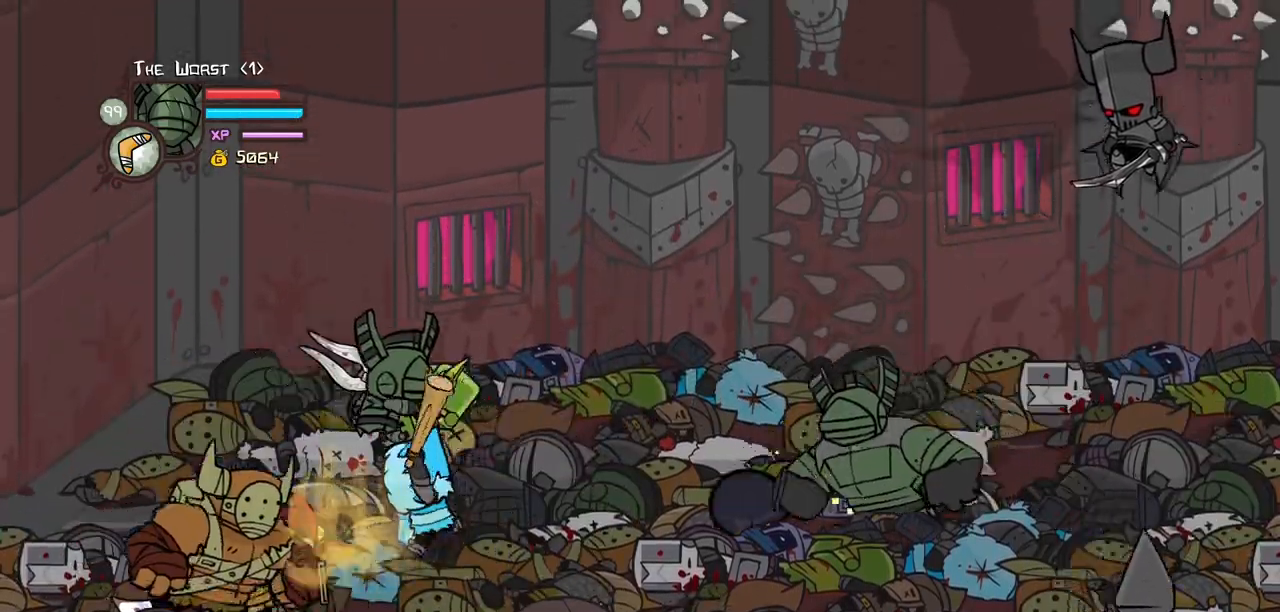
{"keys": ["right"], "events": [[33, "light", "up"], [133, "light", "down"], [133, "right", "up"], [167, "right", "down"], [267, "light", "up"], [267, "right", "up"], [317, "light", "down"], [367, "right", "down"], [500, "light", "up"]]}
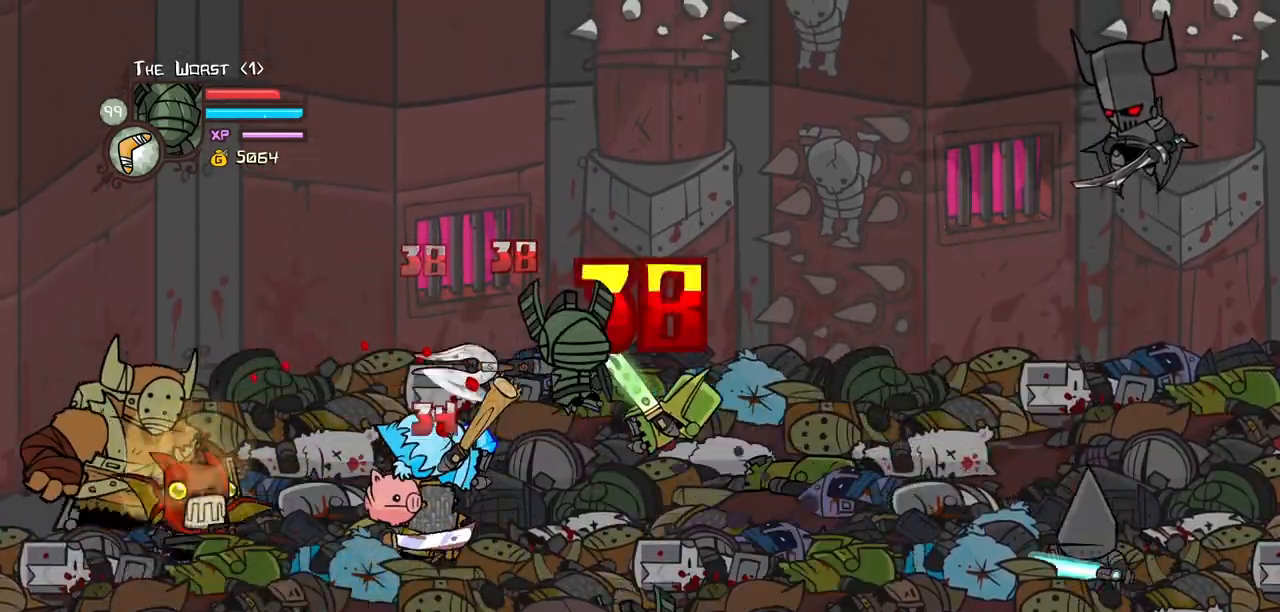
{"keys": ["heavy"], "events": [[50, "light", "down"], [183, "heavy", "down"], [183, "light", "up"], [383, "right", "up"], [417, "heavy", "up"], [467, "heavy", "down"]]}
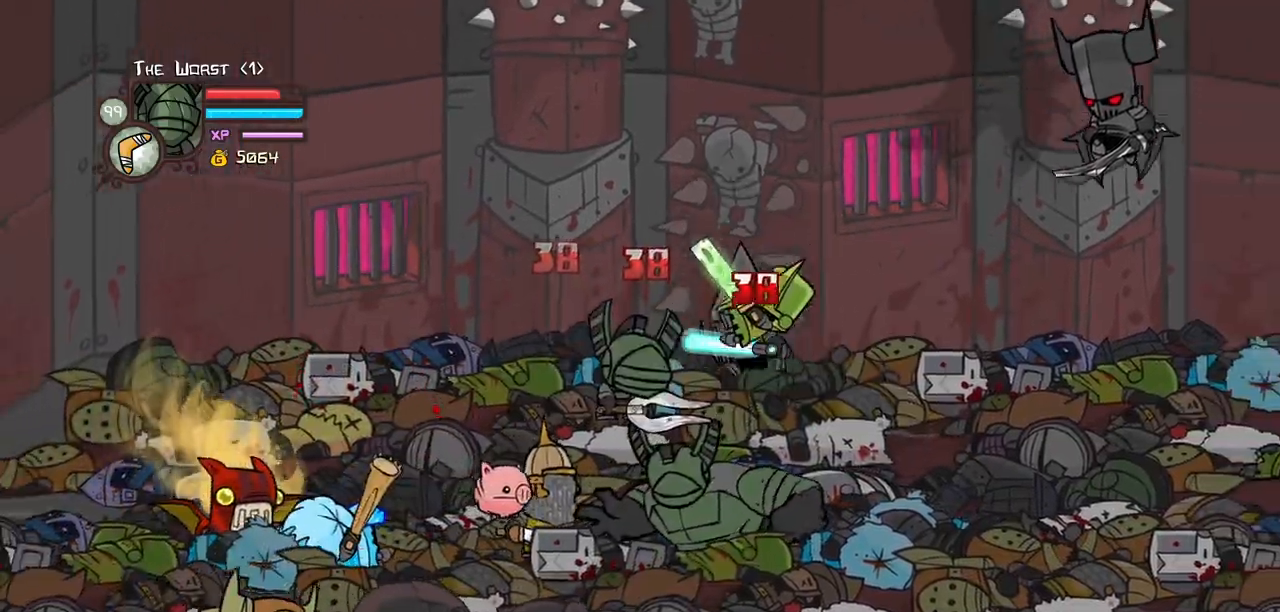
{"keys": ["right"], "events": [[200, "heavy", "up"], [433, "right", "down"]]}
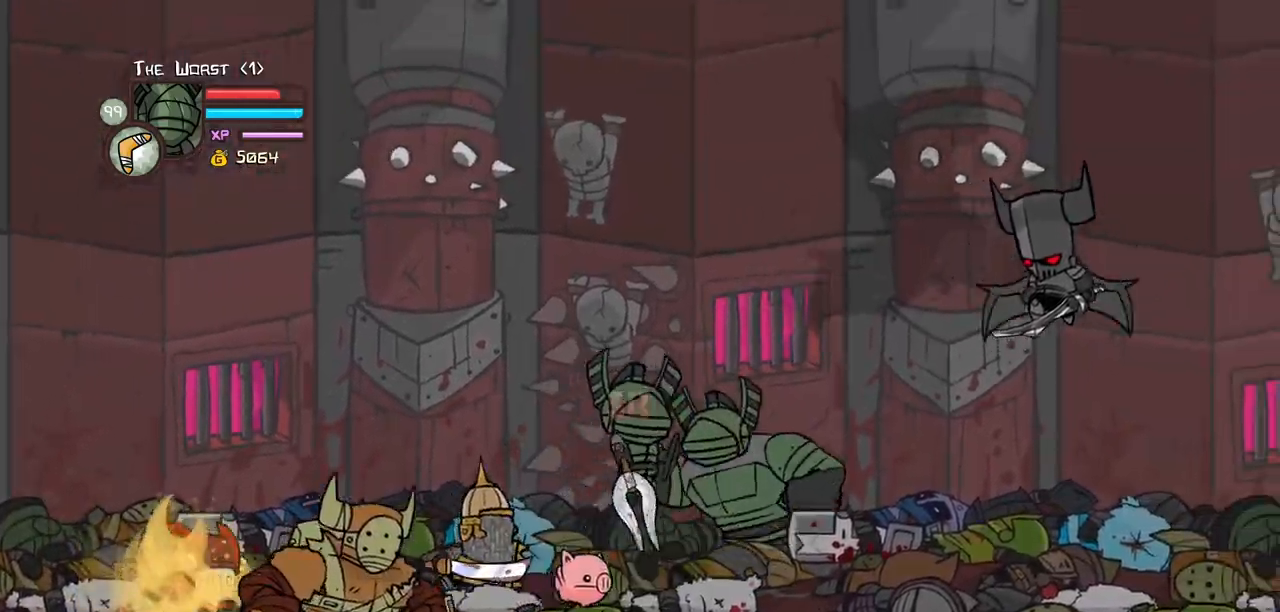
{"keys": ["right"]}
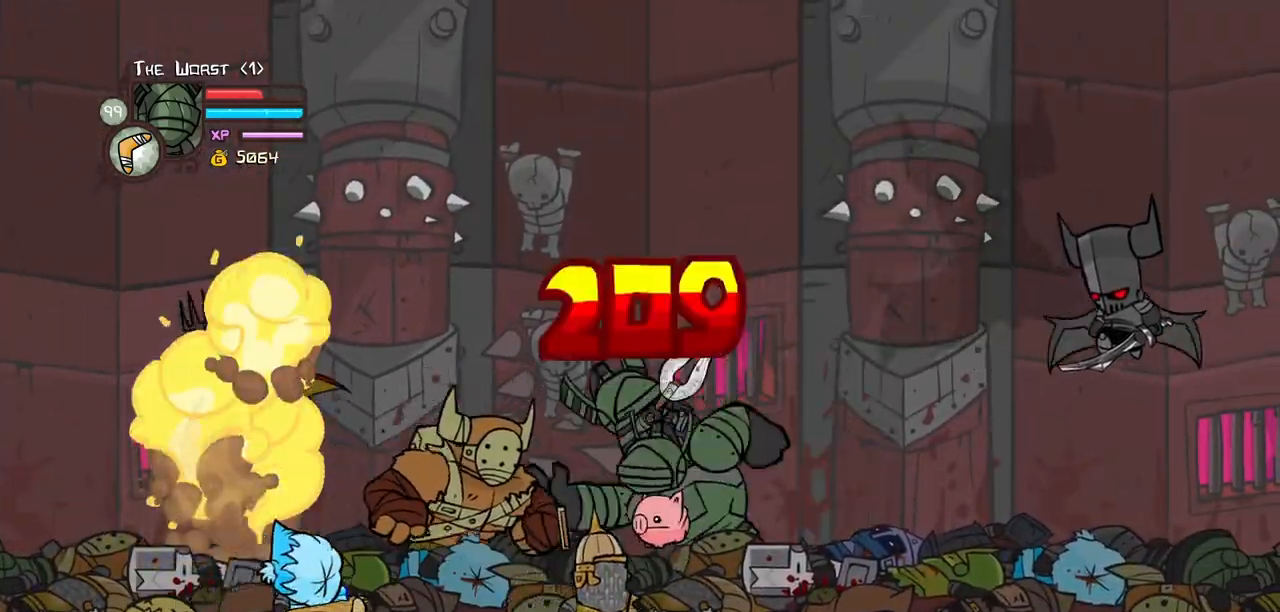
{"keys": ["down", "jump", "left"], "events": [[100, "left", "down"], [150, "right", "up"], [333, "jump", "down"], [417, "down", "down"]]}
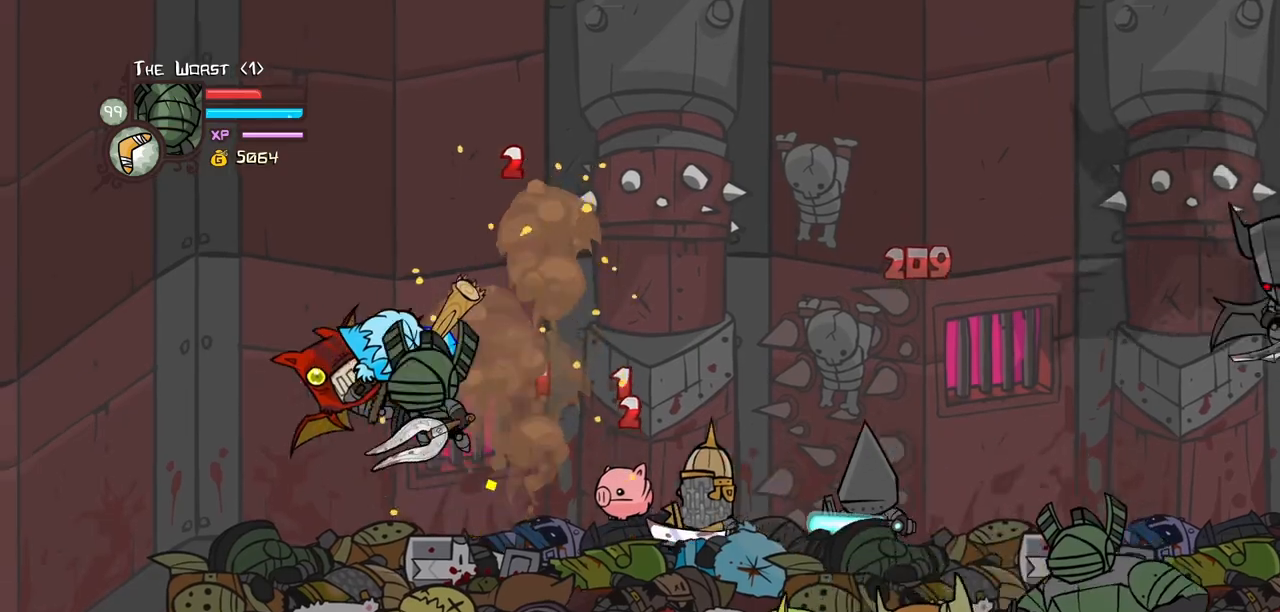
{"keys": ["down", "left"], "events": [[167, "jump", "up"]]}
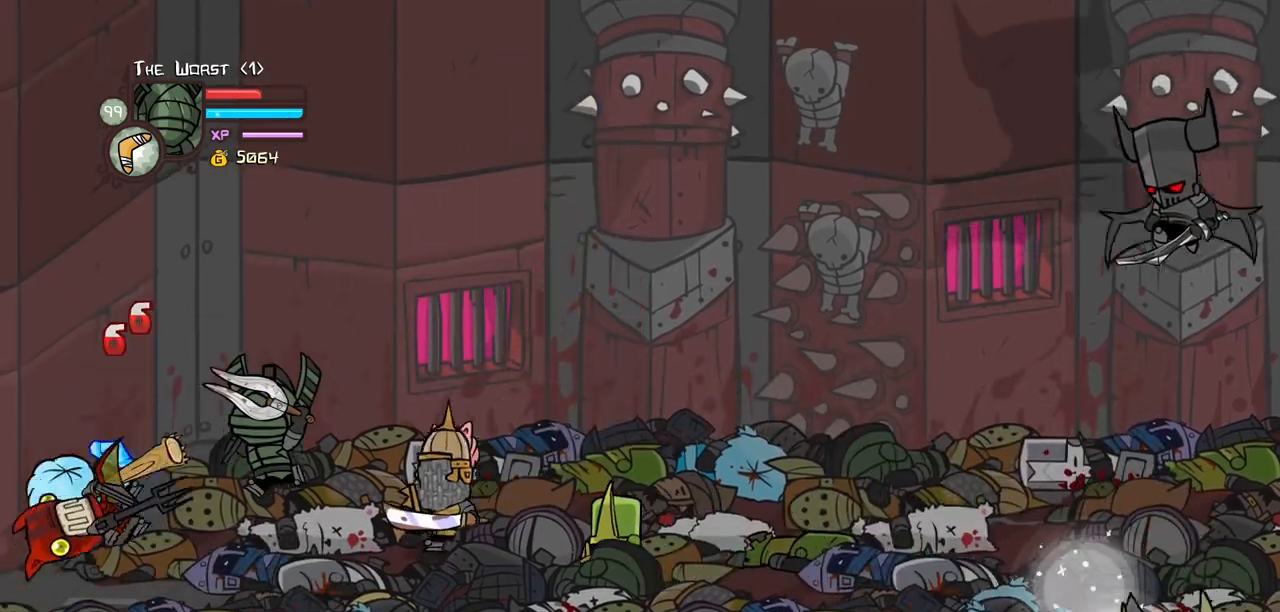
{"keys": ["heavy", "jump", "right", "up"], "events": [[217, "right", "down"], [267, "down", "up"], [267, "left", "up"], [367, "jump", "down"], [450, "heavy", "down"], [500, "up", "down"]]}
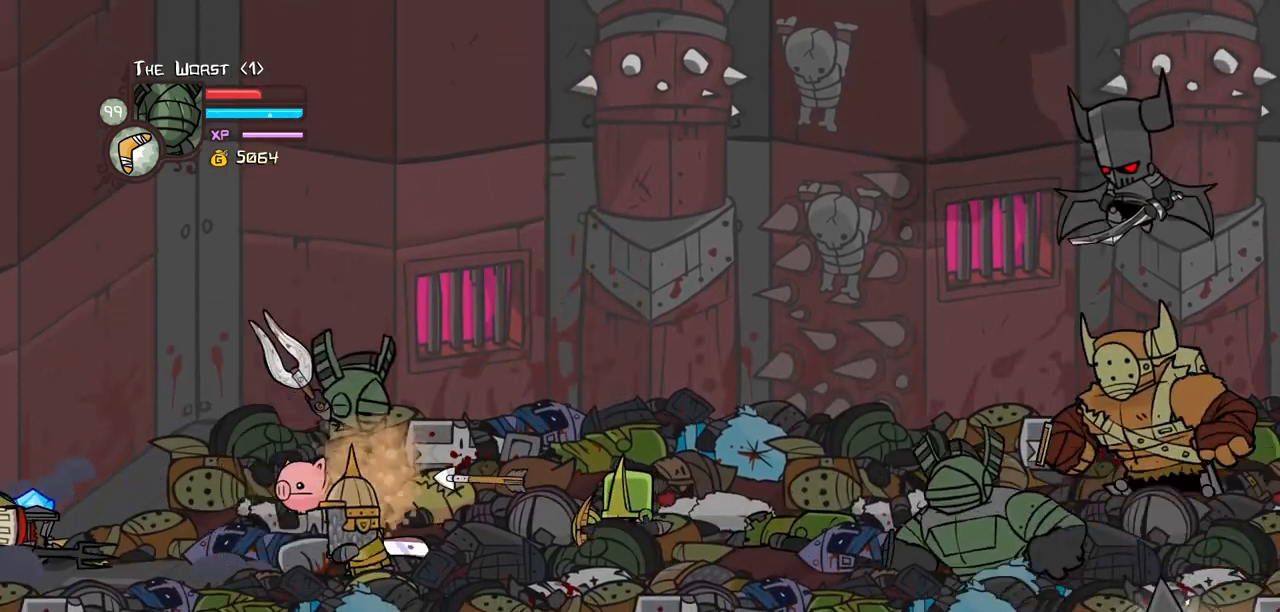
{"keys": ["right"], "events": [[50, "jump", "up"], [50, "left", "down"], [50, "right", "up"], [100, "heavy", "up"], [333, "right", "down"], [383, "left", "up"], [417, "up", "up"]]}
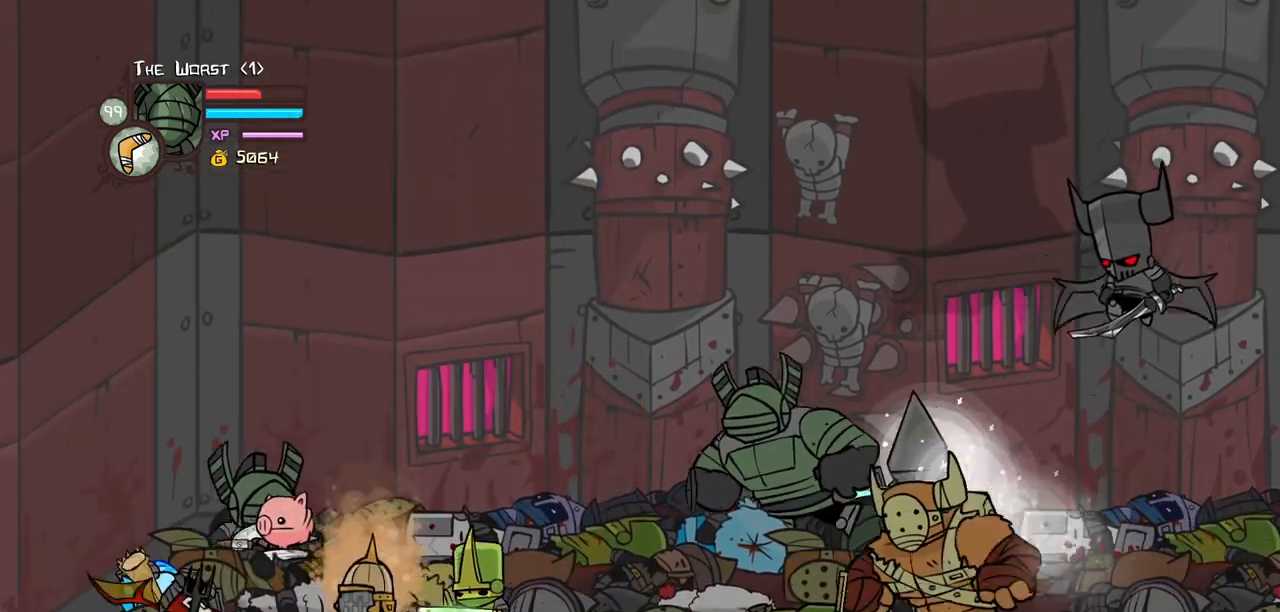
{"keys": ["heavy", "right"], "events": [[17, "down", "down"], [17, "jump", "down"], [117, "light", "down"], [150, "down", "up"], [150, "jump", "up"], [200, "light", "up"], [200, "right", "up"], [250, "light", "down"], [400, "right", "down"], [433, "heavy", "down"], [433, "light", "up"]]}
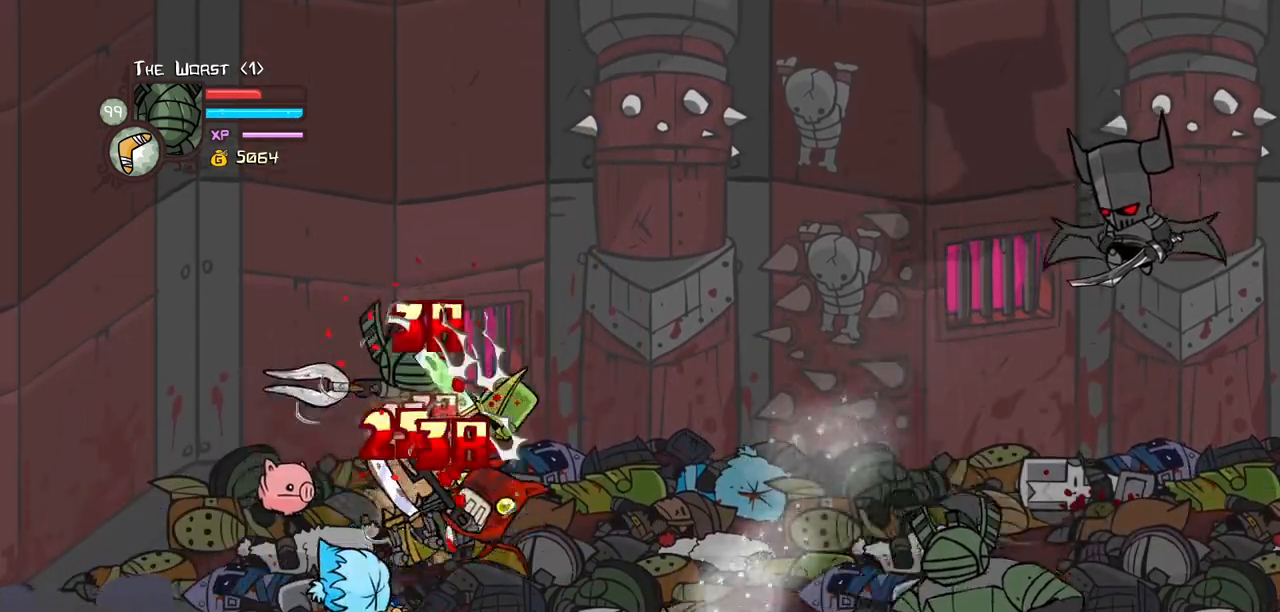
{"keys": ["heavy", "right"], "events": [[167, "right", "up"], [217, "heavy", "up"], [317, "light", "down"], [400, "heavy", "down"], [450, "right", "down"], [500, "light", "up"]]}
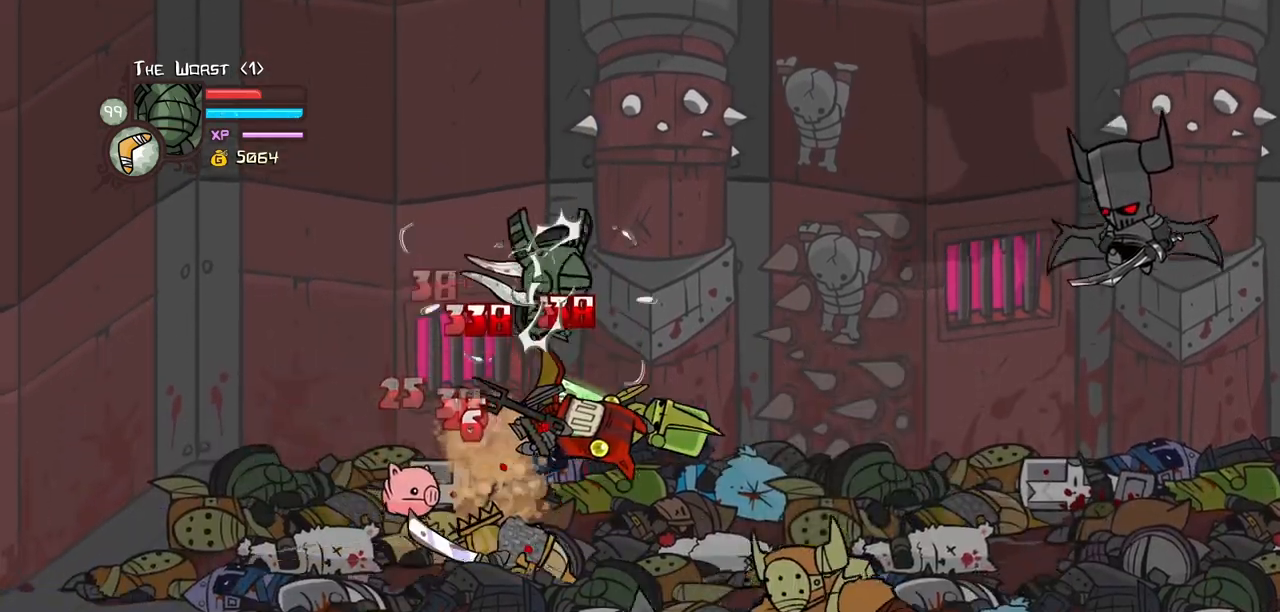
{"keys": ["light"], "events": [[100, "right", "up"], [150, "heavy", "up"], [183, "heavy", "down"], [417, "heavy", "up"], [467, "light", "down"]]}
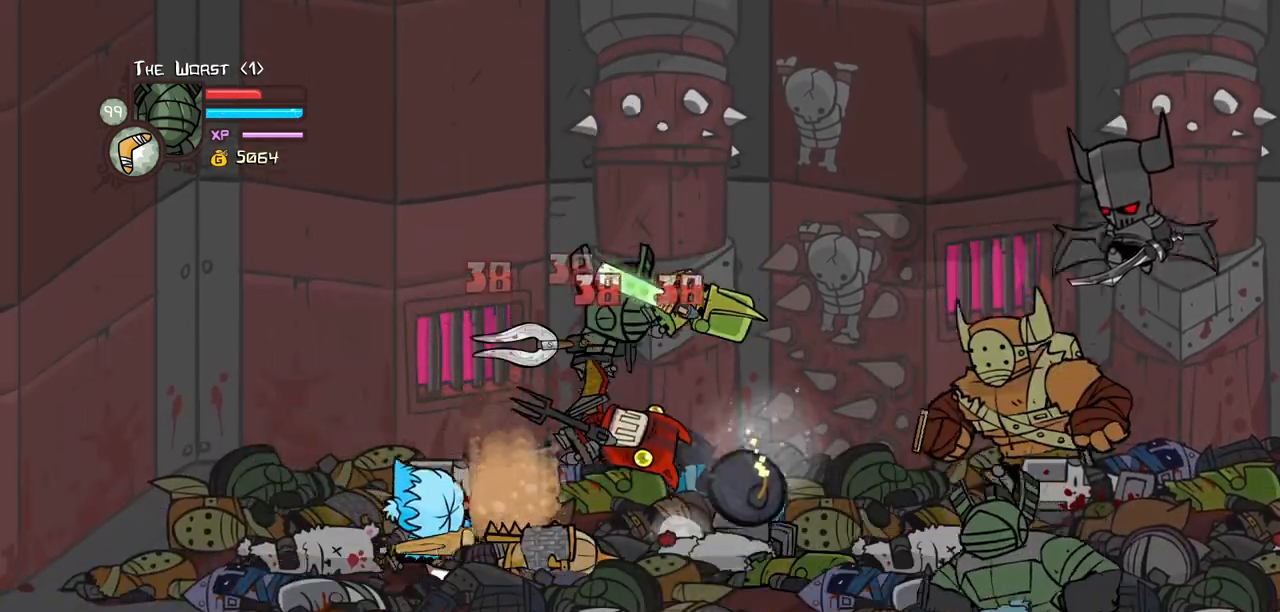
{"keys": ["down", "left"], "events": [[150, "light", "up"], [150, "right", "down"], [300, "left", "down"], [350, "down", "down"], [350, "right", "up"]]}
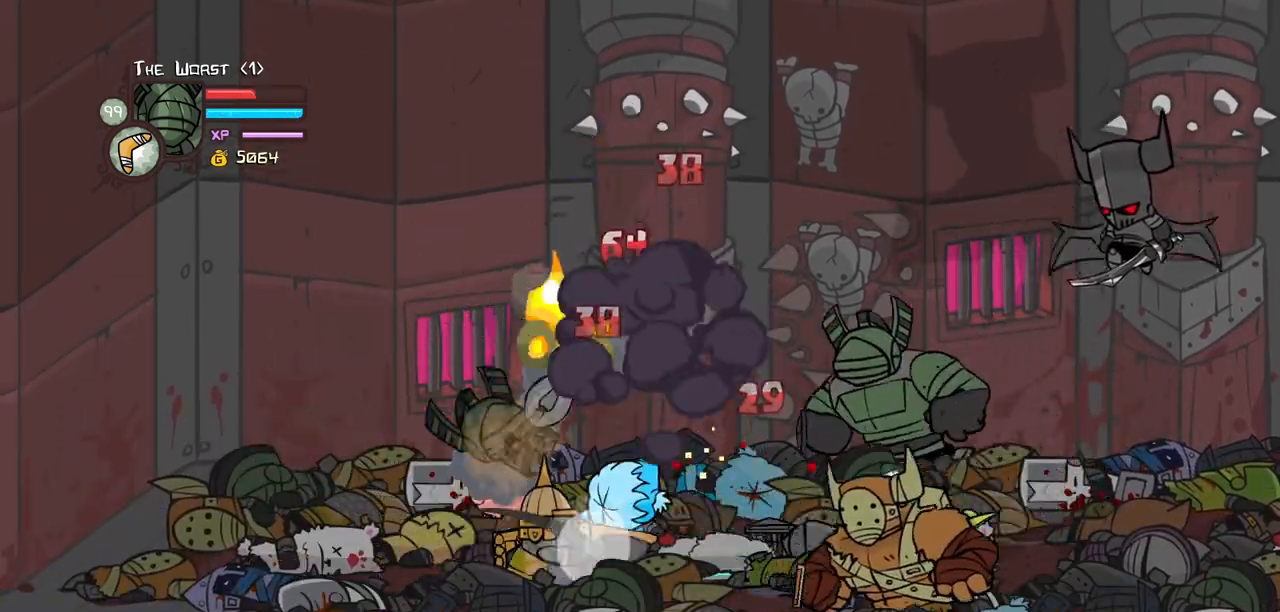
{"keys": ["down", "left"], "events": [[217, "jump", "down"], [450, "jump", "up"]]}